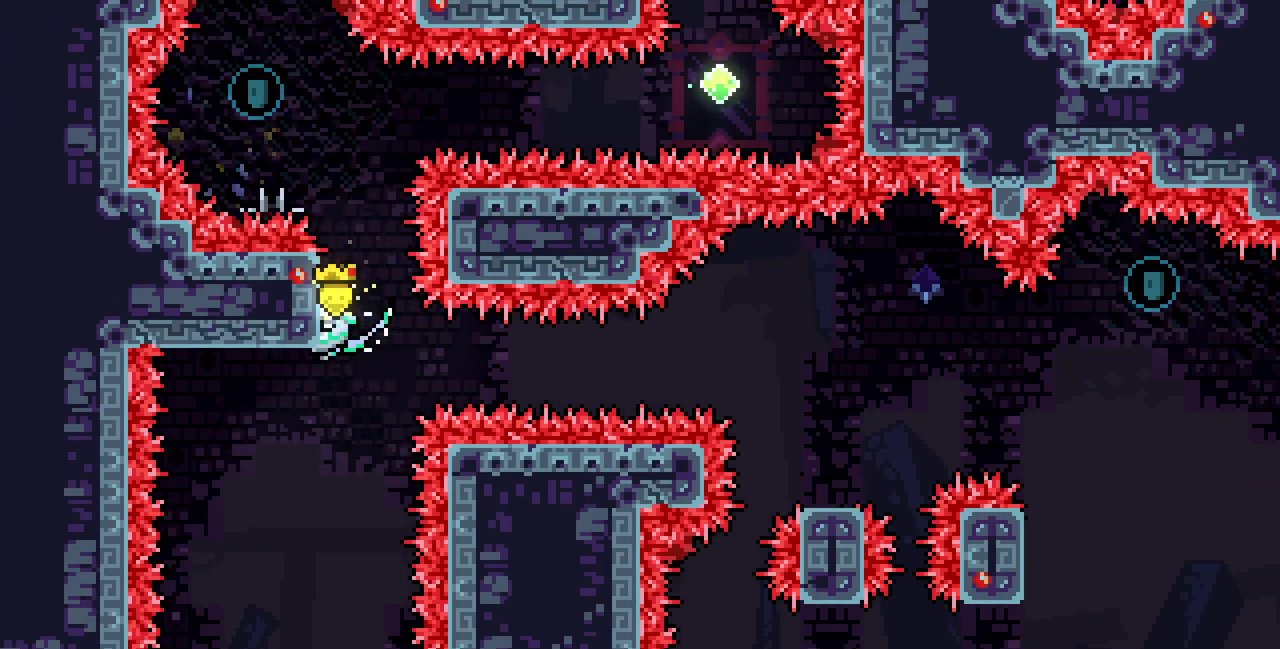
Gameplay with keyboard; each line is a JSON object with the keys held at the frame after it. "events" lists presses ("down") and releases ("up") of "c", "d", "down", "left", "right", "shift", "up", "x" and "z" between this image and that frame as [ms after this image, input, new state], when the widget could be followed in between. No other keys are recorded. Mouse input is not recorded.
{"keys": ["x"], "events": []}
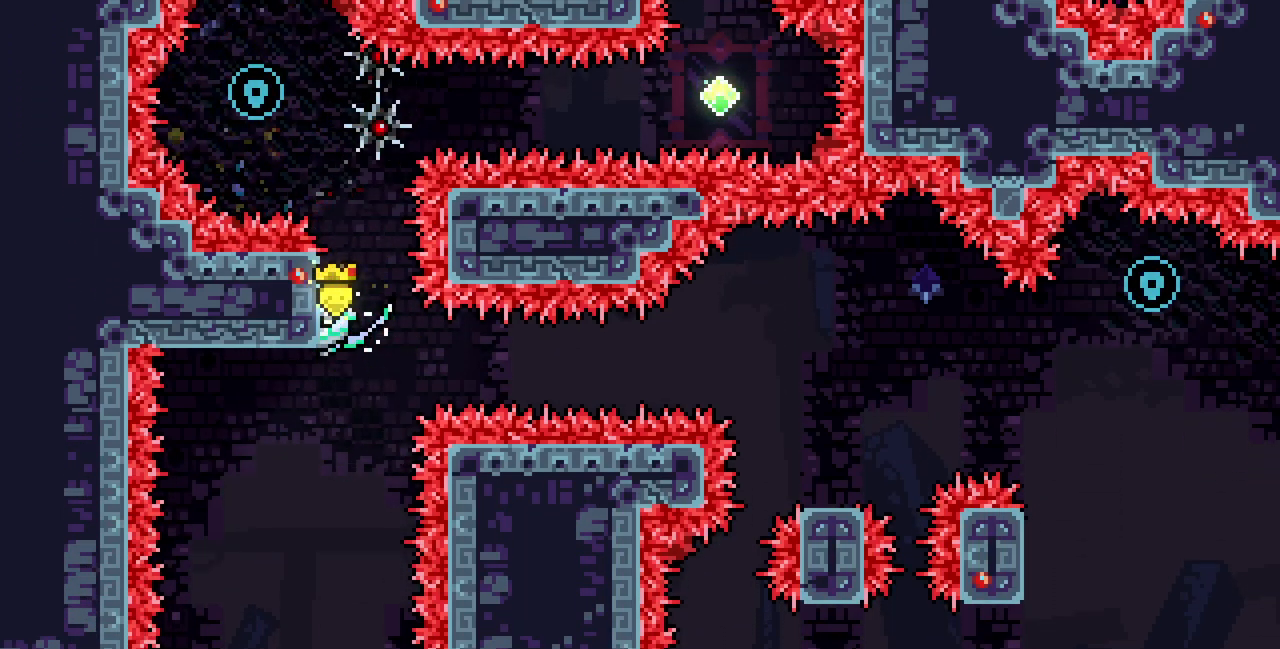
{"keys": ["c", "up", "x", "z"], "events": [[233, "z", "down"], [333, "up", "down"], [367, "c", "down"]]}
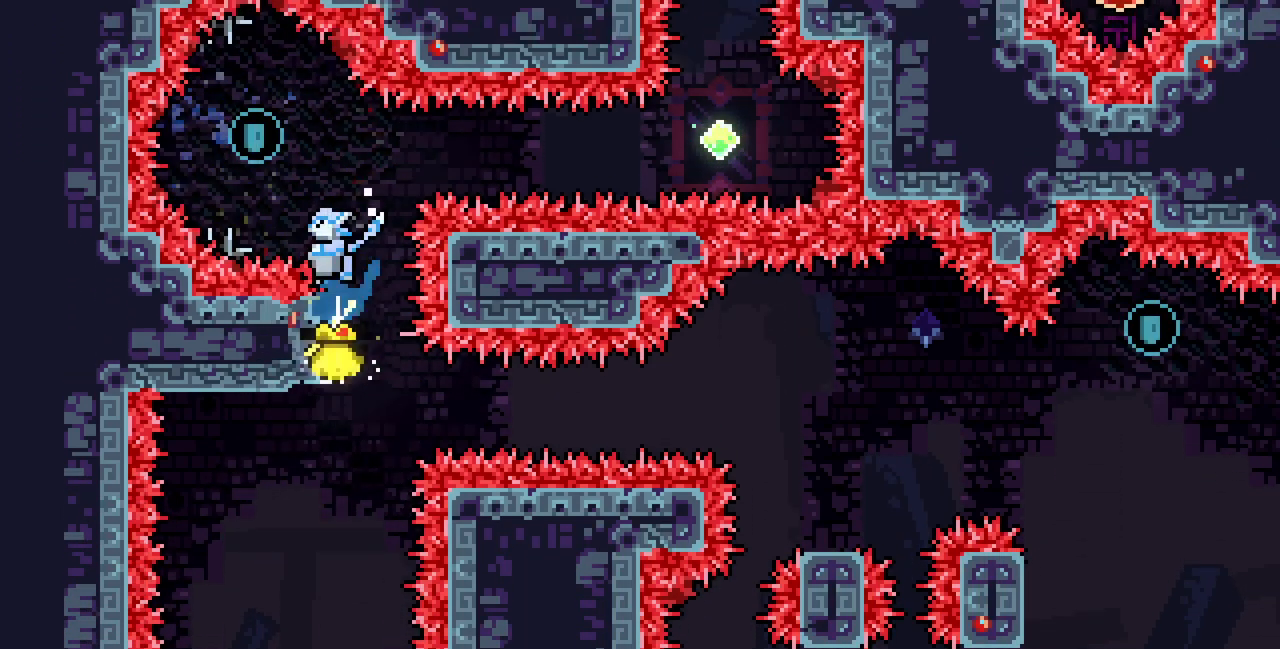
{"keys": ["right"], "events": [[83, "c", "up"], [83, "left", "down"], [83, "x", "up"], [83, "z", "up"], [117, "up", "up"], [250, "left", "up"], [283, "right", "down"]]}
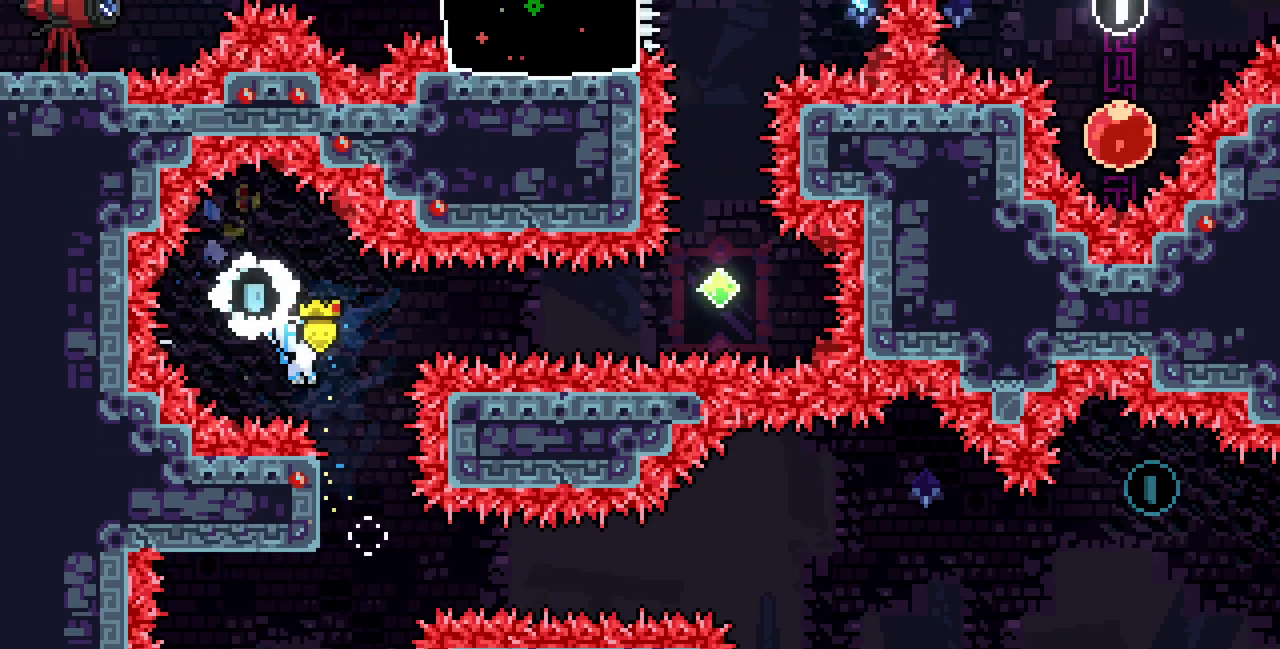
{"keys": ["left", "x"], "events": [[83, "right", "up"], [117, "left", "down"], [117, "x", "down"]]}
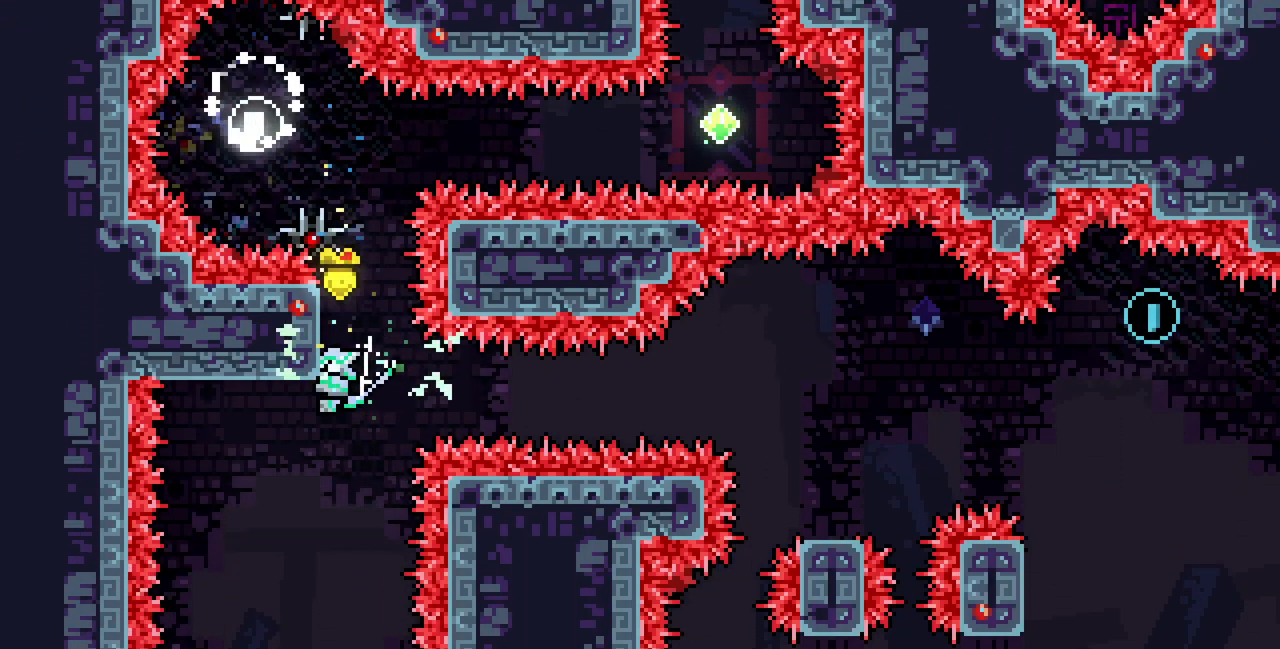
{"keys": ["x"], "events": [[200, "left", "up"]]}
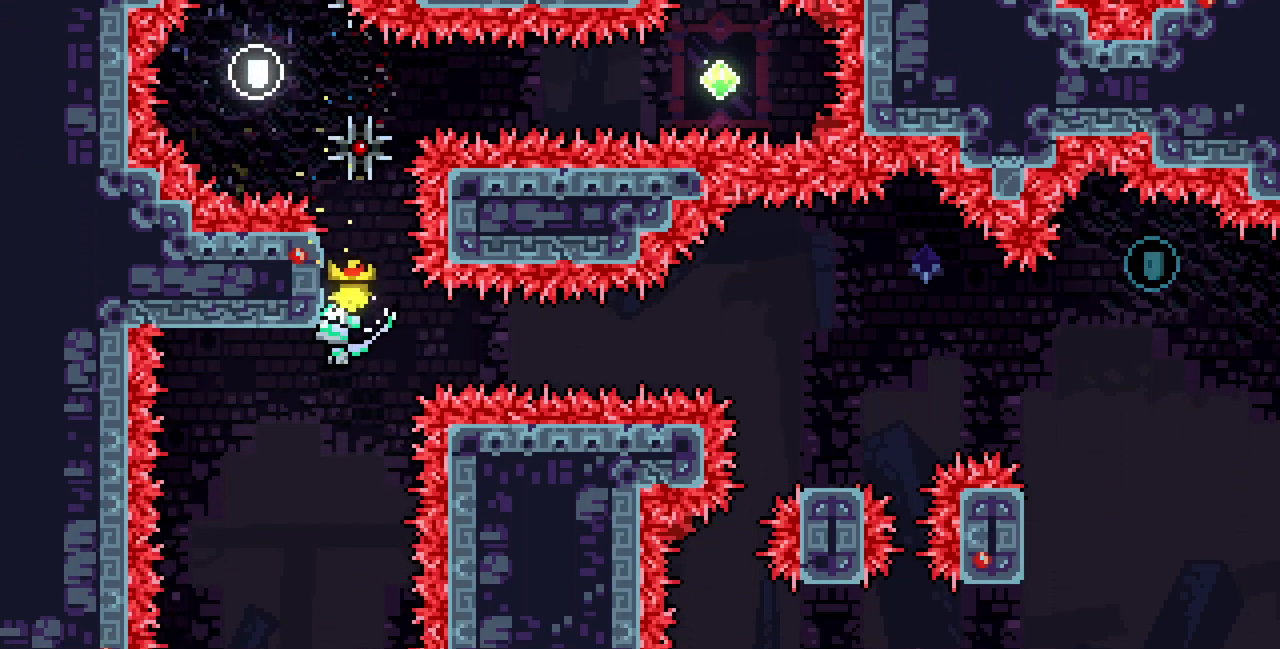
{"keys": ["x"], "events": []}
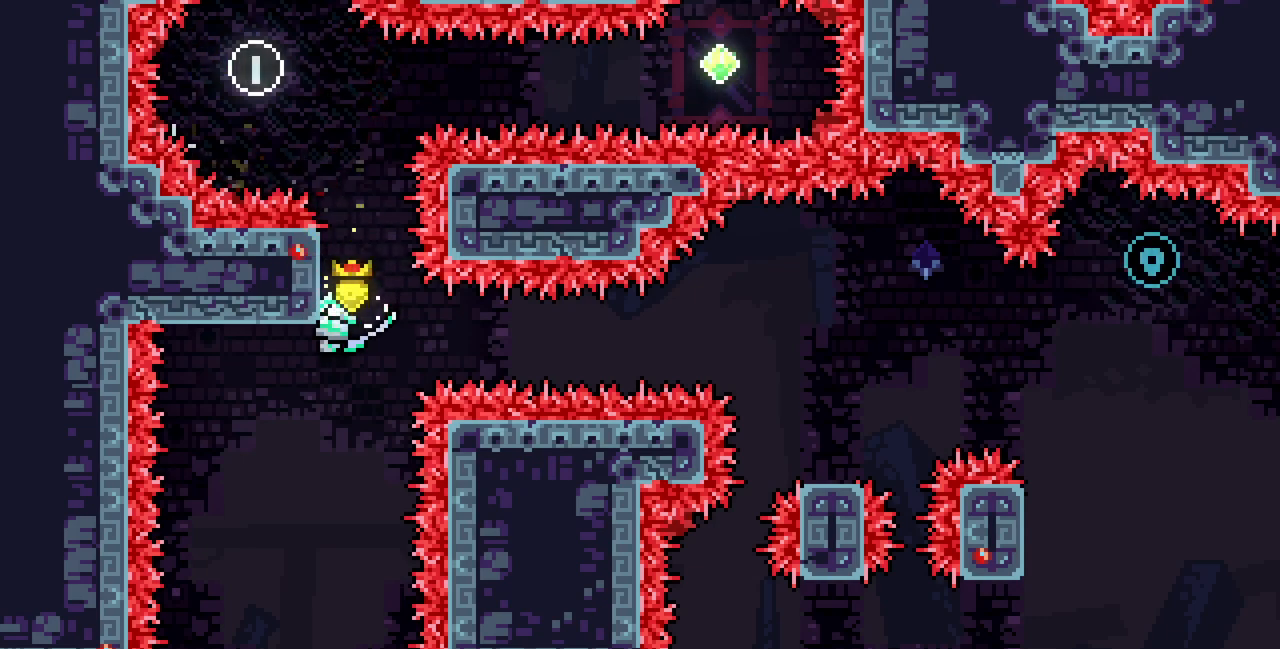
{"keys": ["x"], "events": [[450, "up", "down"], [500, "up", "up"]]}
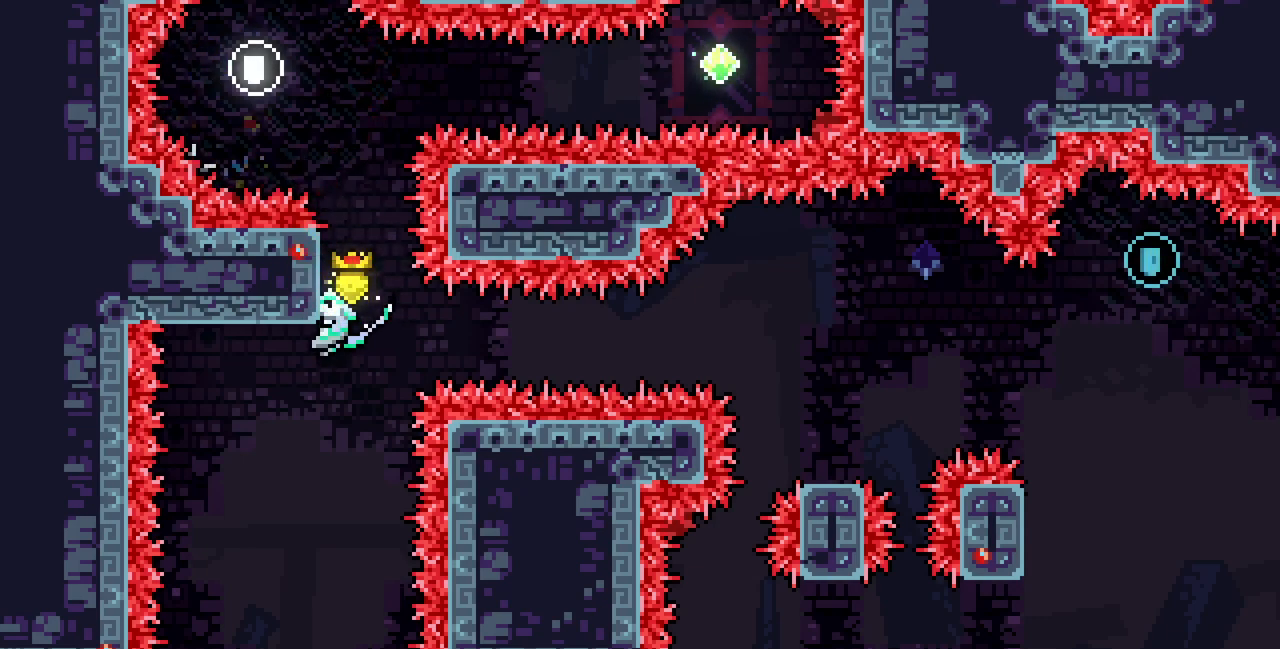
{"keys": ["right", "x"], "events": [[483, "right", "down"]]}
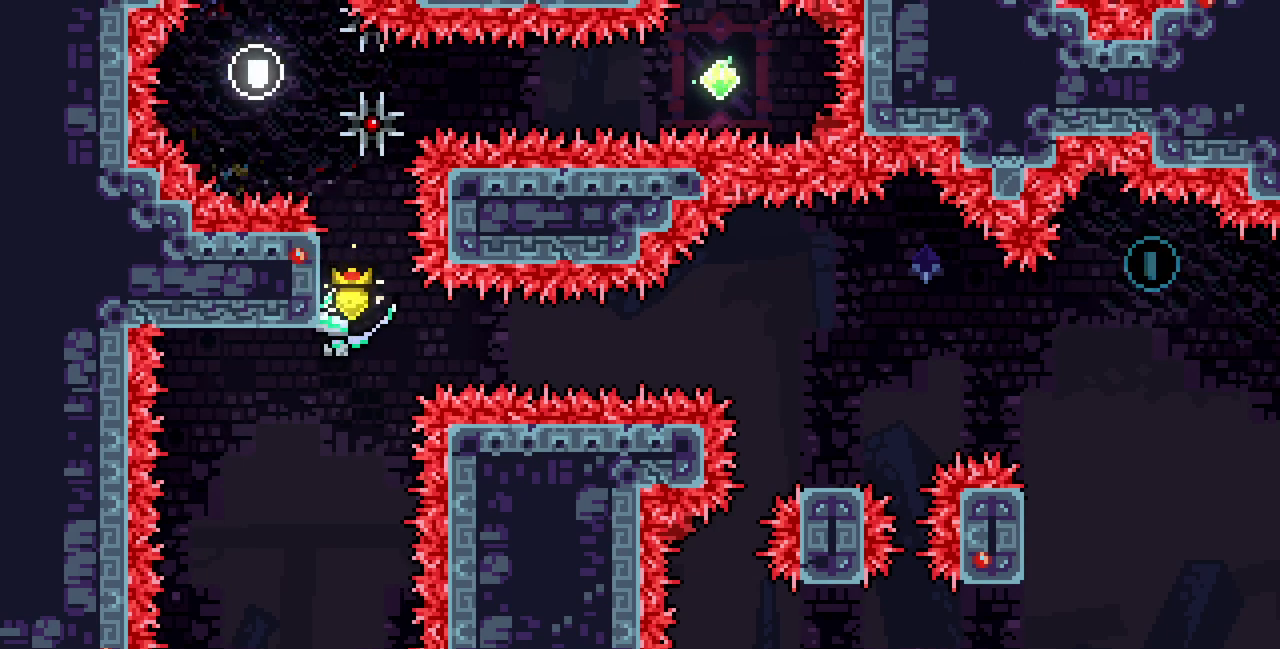
{"keys": ["right", "x"], "events": []}
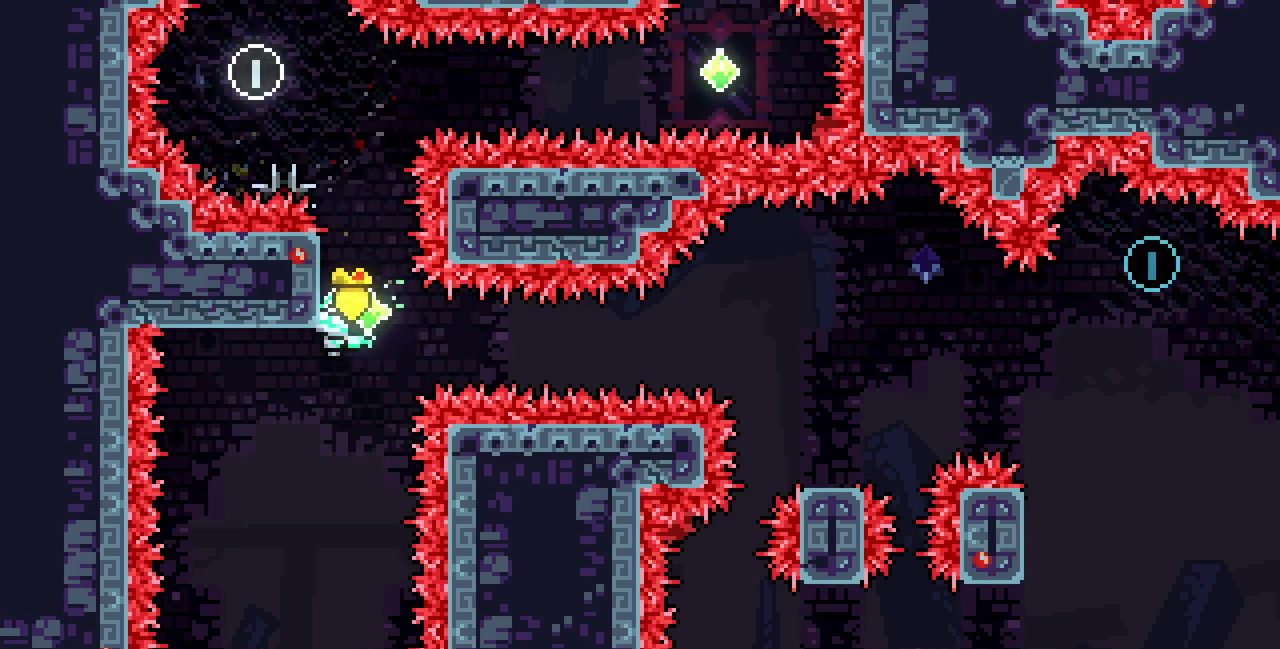
{"keys": ["right"], "events": [[183, "c", "down"], [383, "c", "up"], [383, "x", "up"]]}
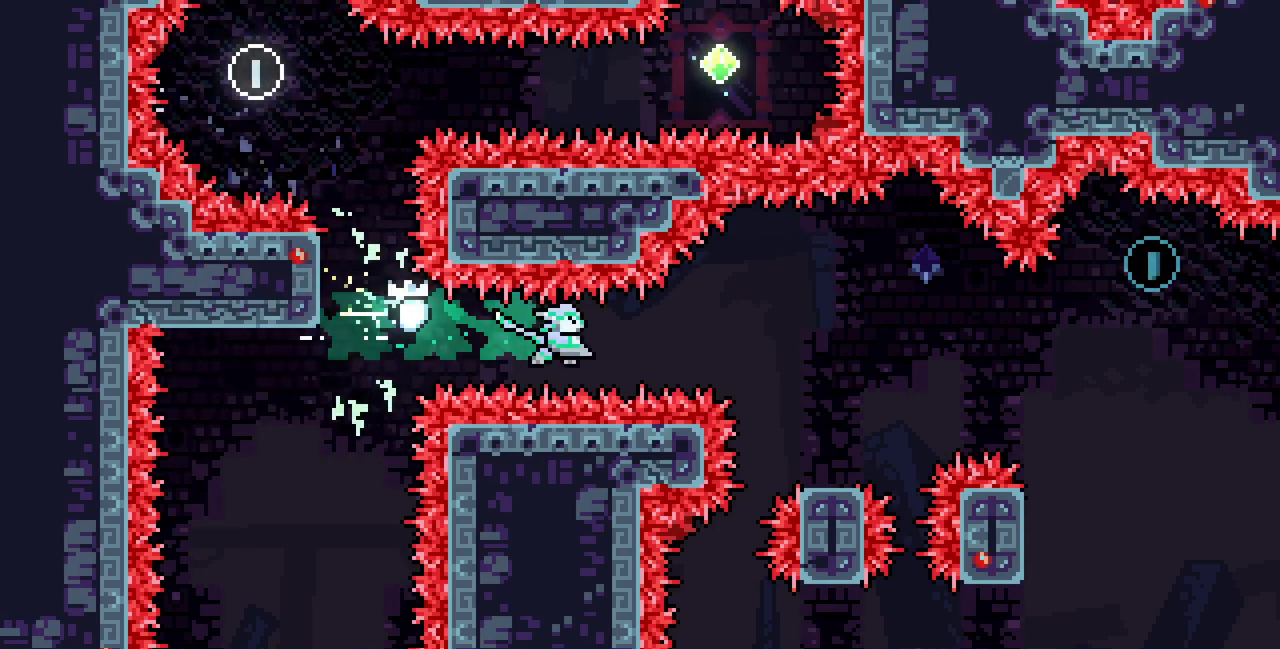
{"keys": [], "events": [[33, "c", "down"], [200, "c", "up"], [350, "right", "up"]]}
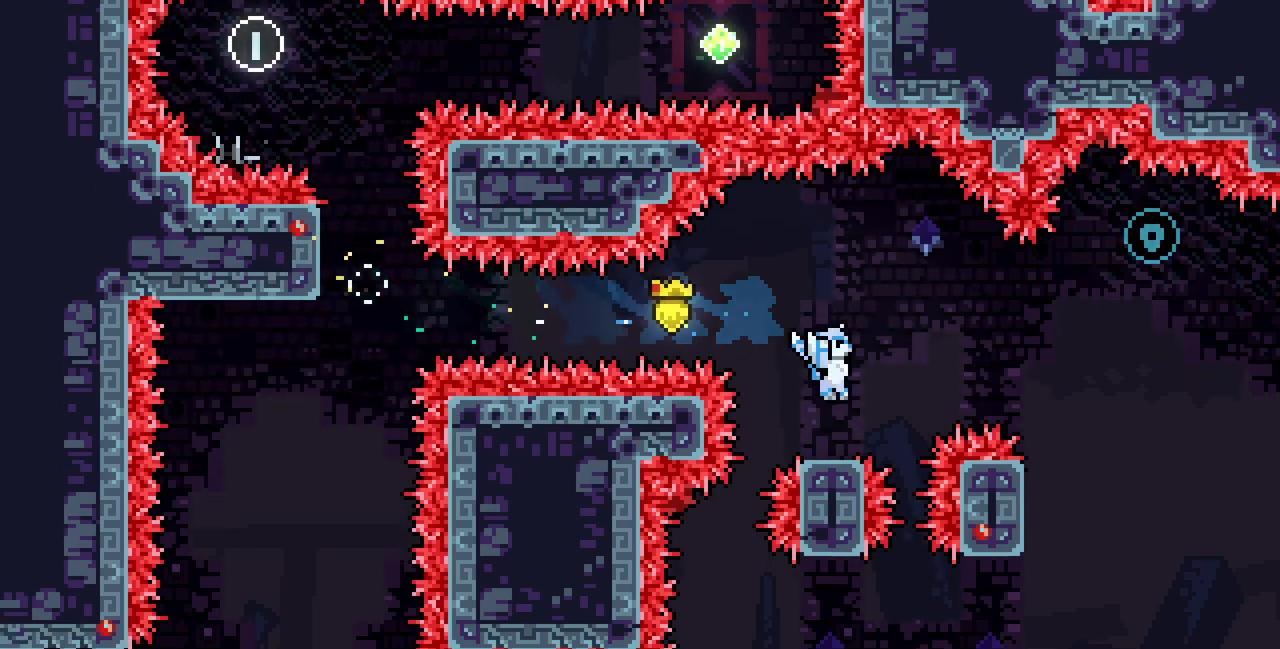
{"keys": ["right", "z"], "events": [[50, "right", "down"], [217, "z", "down"]]}
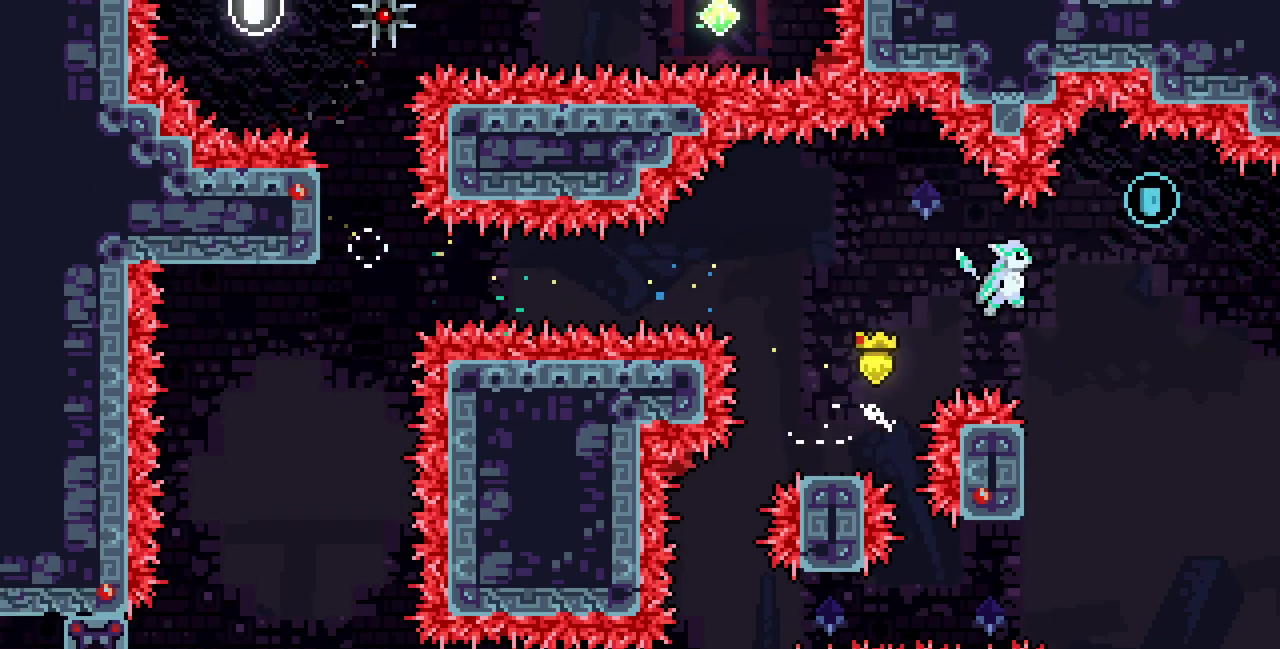
{"keys": ["c", "up"]}
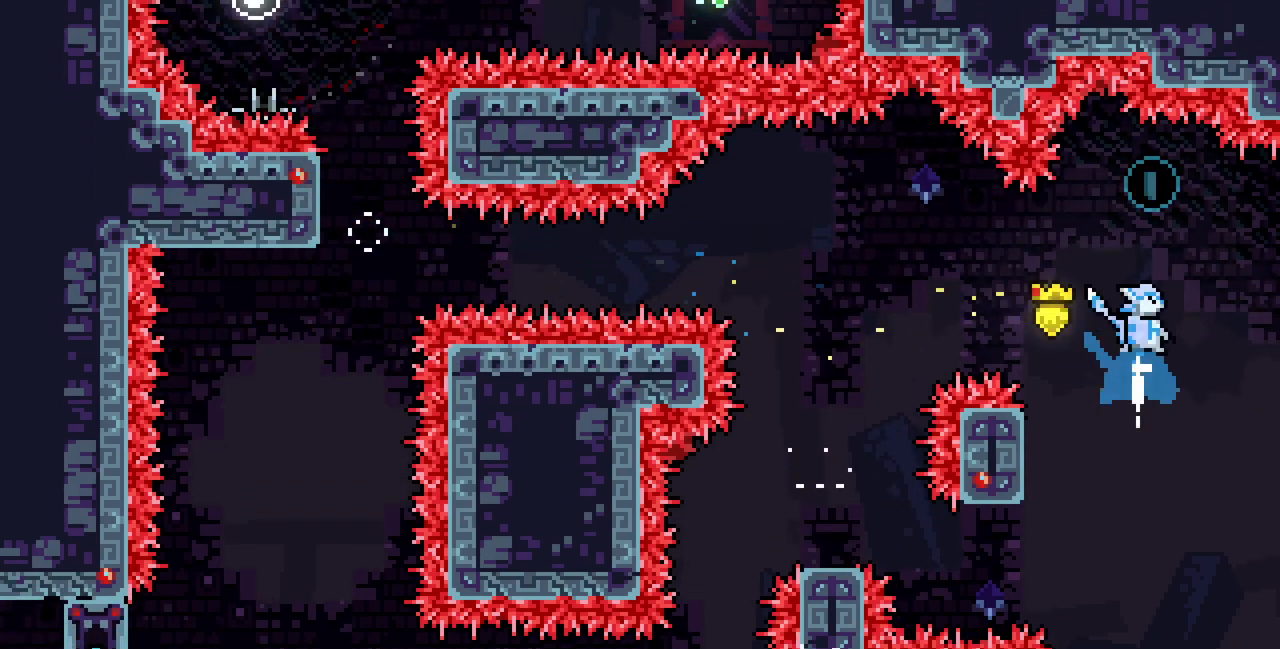
{"keys": ["left", "x"], "events": [[33, "c", "up"], [67, "up", "up"], [467, "left", "down"], [500, "x", "down"]]}
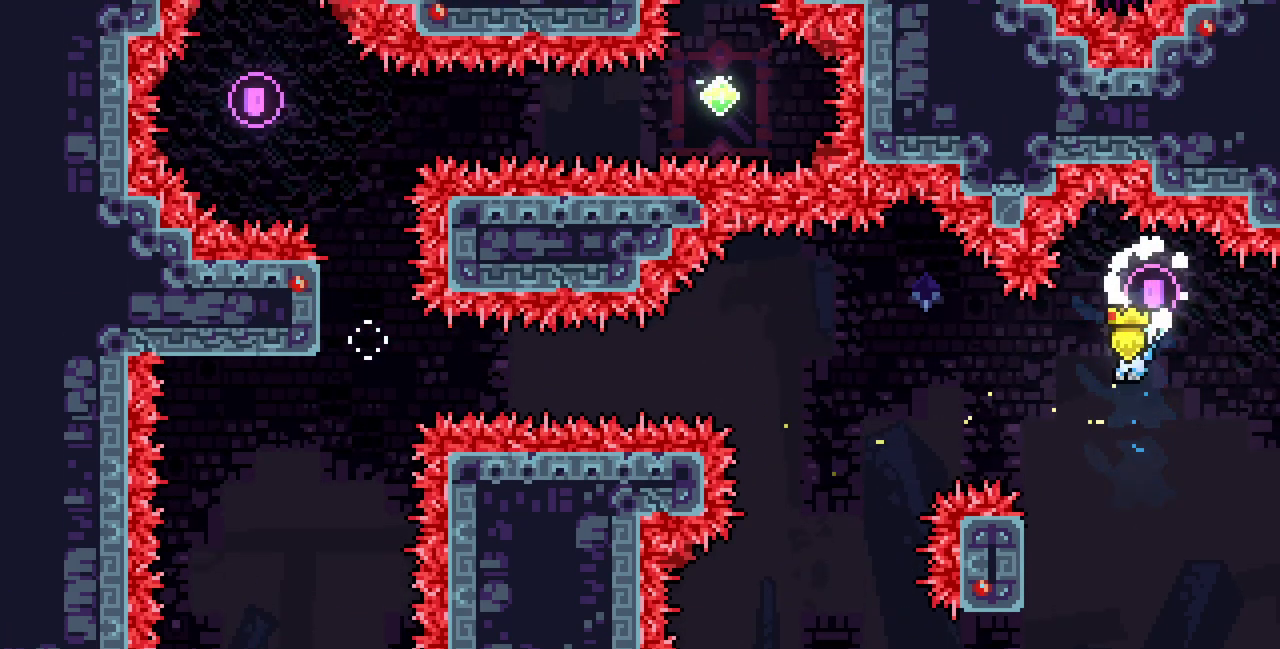
{"keys": ["left", "up", "x"], "events": [[183, "up", "down"]]}
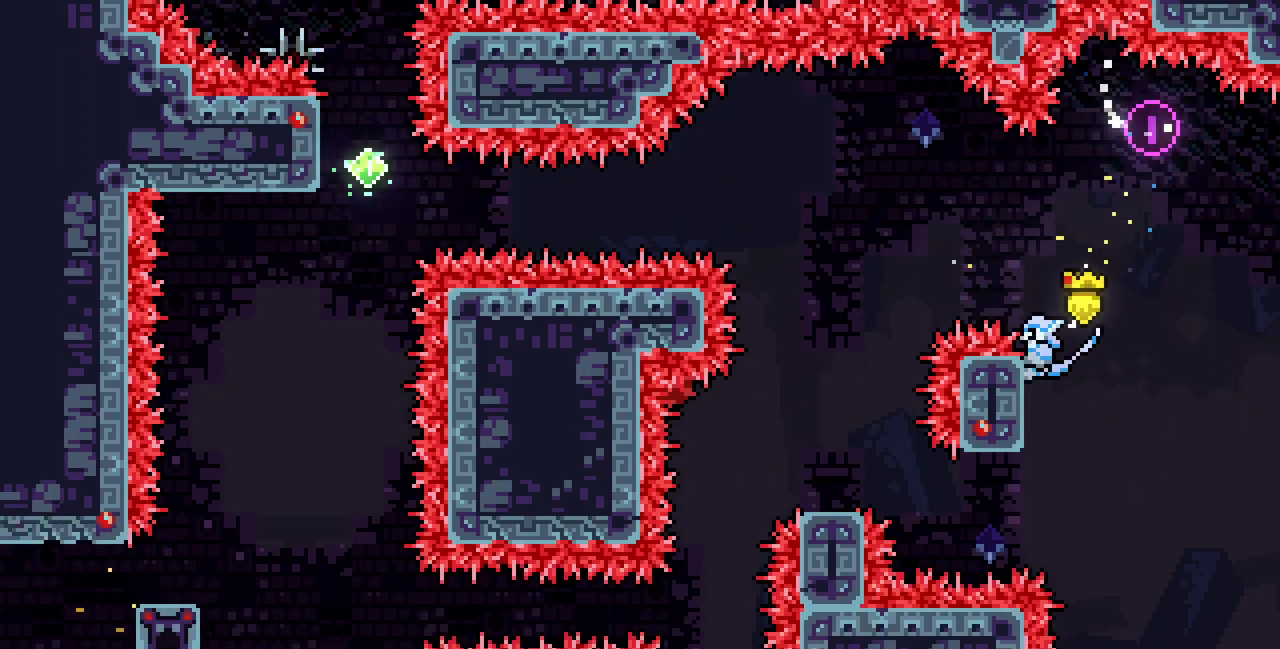
{"keys": ["left", "z"], "events": [[100, "z", "down"], [200, "up", "up"], [250, "x", "up"]]}
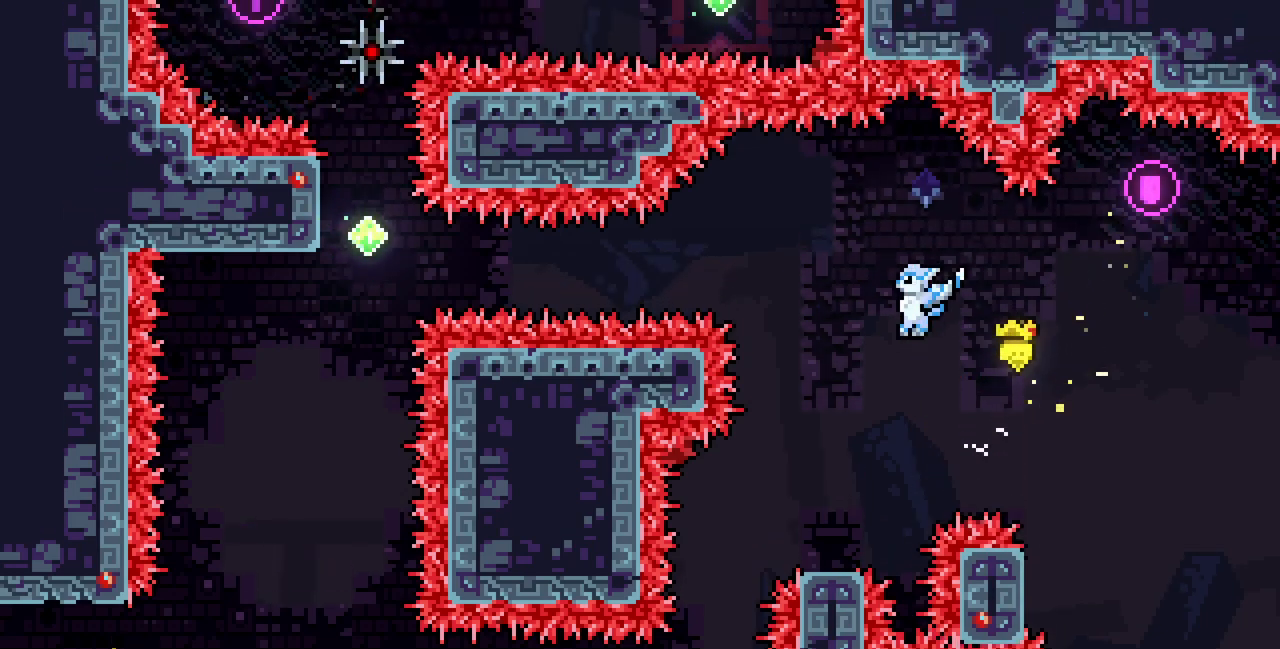
{"keys": ["left", "z"]}
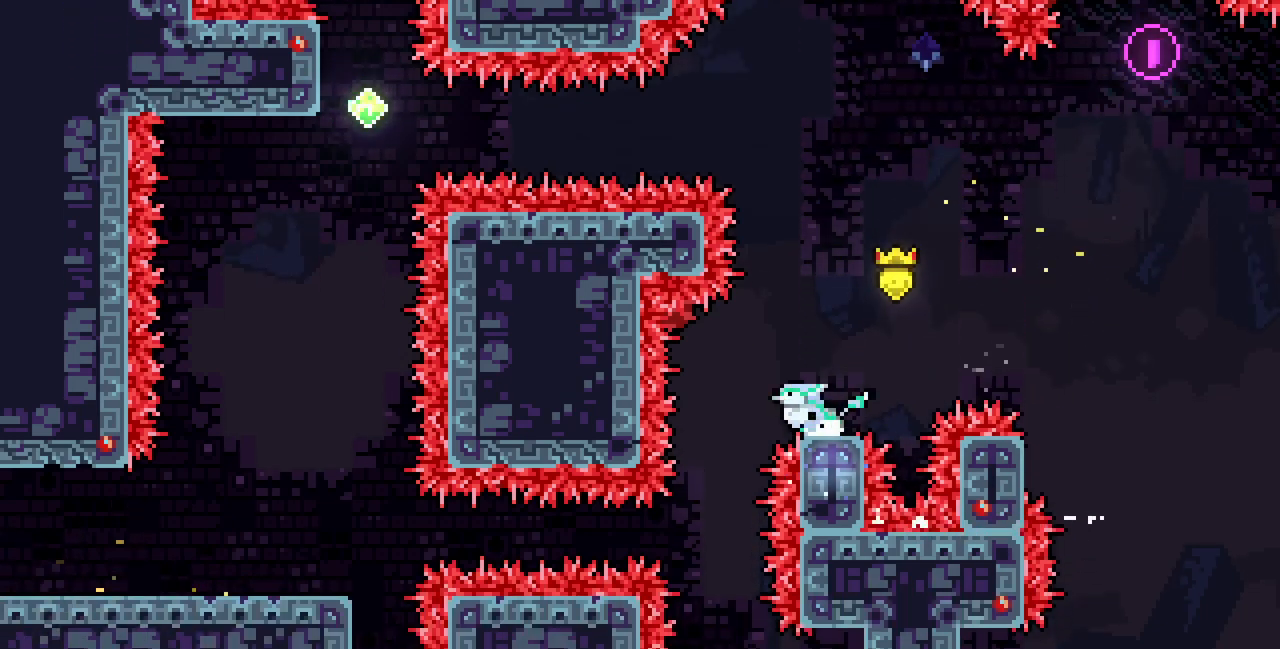
{"keys": ["c", "left", "z"], "events": [[400, "c", "down"]]}
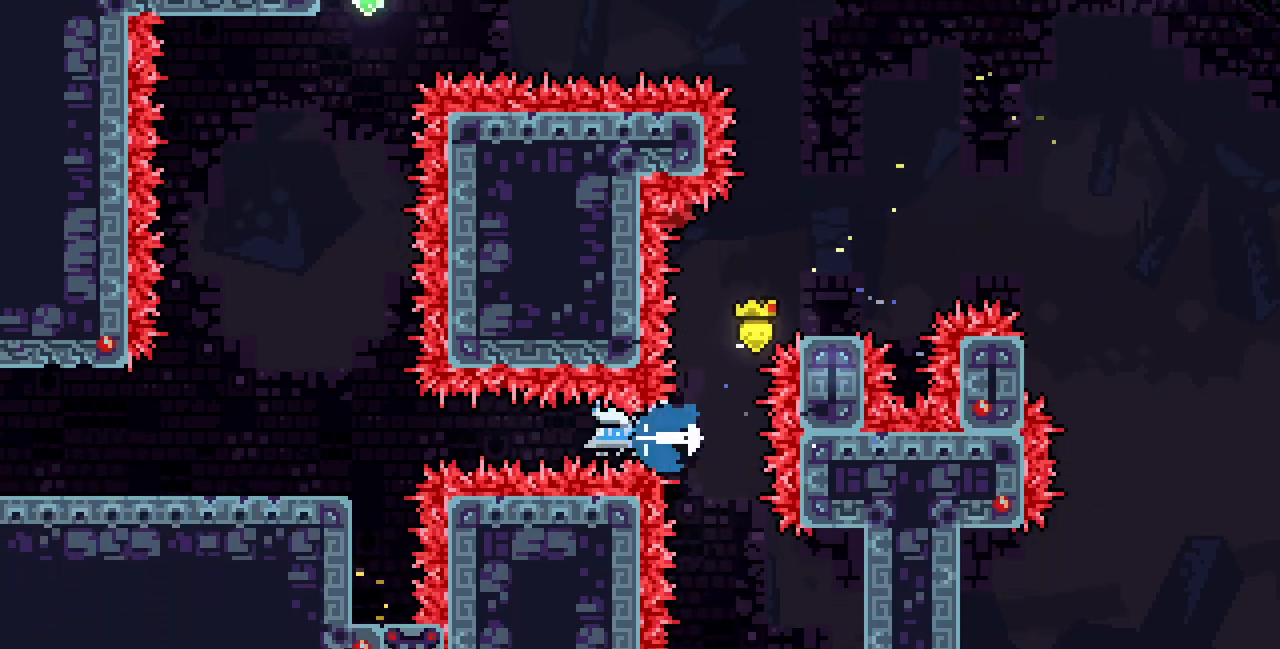
{"keys": ["left", "shift", "x", "z"], "events": [[17, "c", "up"], [83, "x", "down"], [383, "shift", "down"]]}
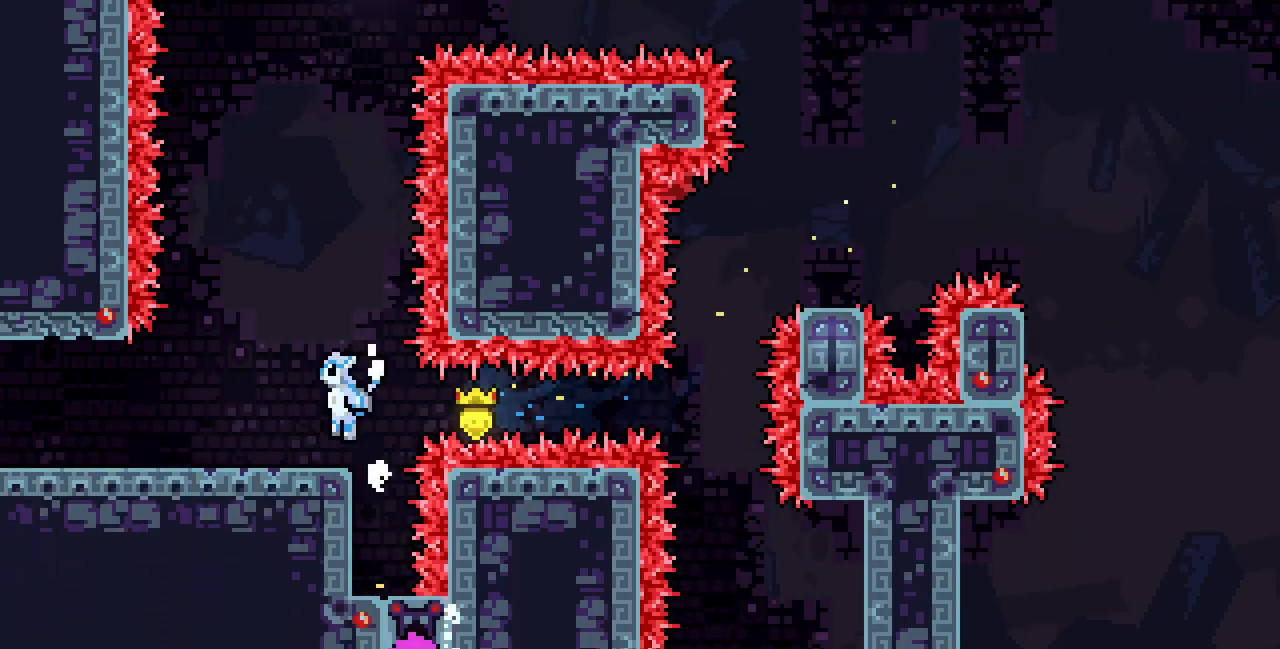
{"keys": ["c", "left"], "events": [[367, "shift", "up"], [367, "x", "up"], [400, "z", "up"], [483, "c", "down"]]}
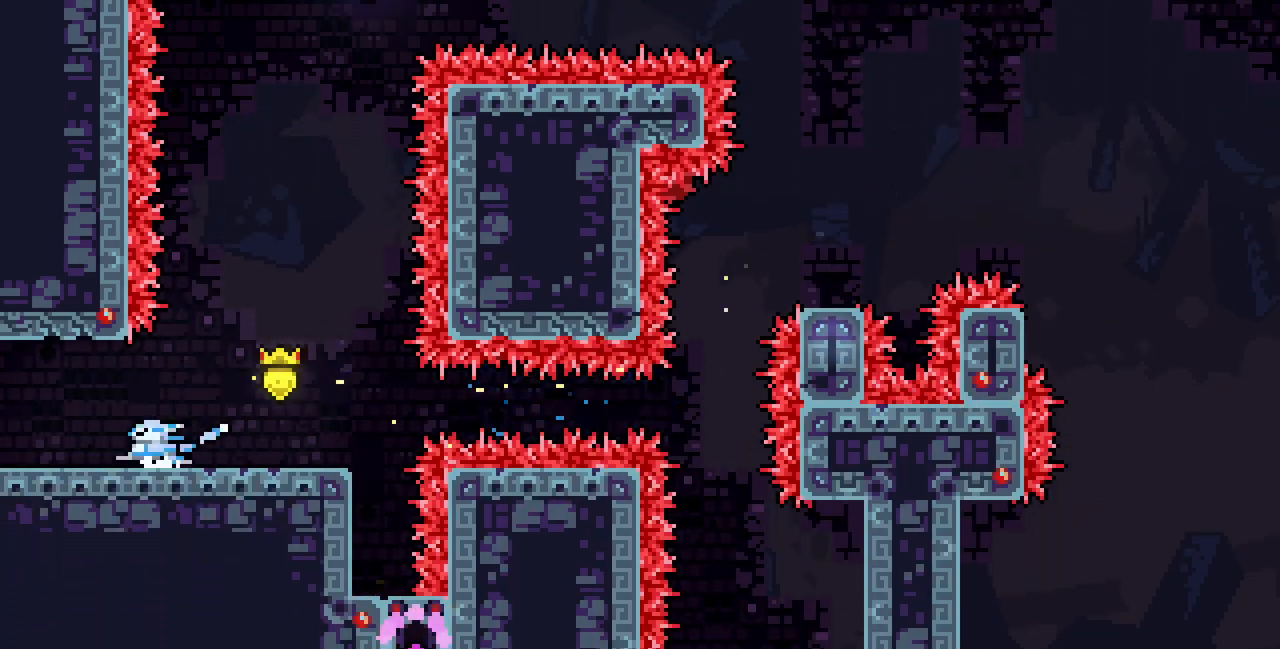
{"keys": ["left"], "events": [[133, "c", "up"]]}
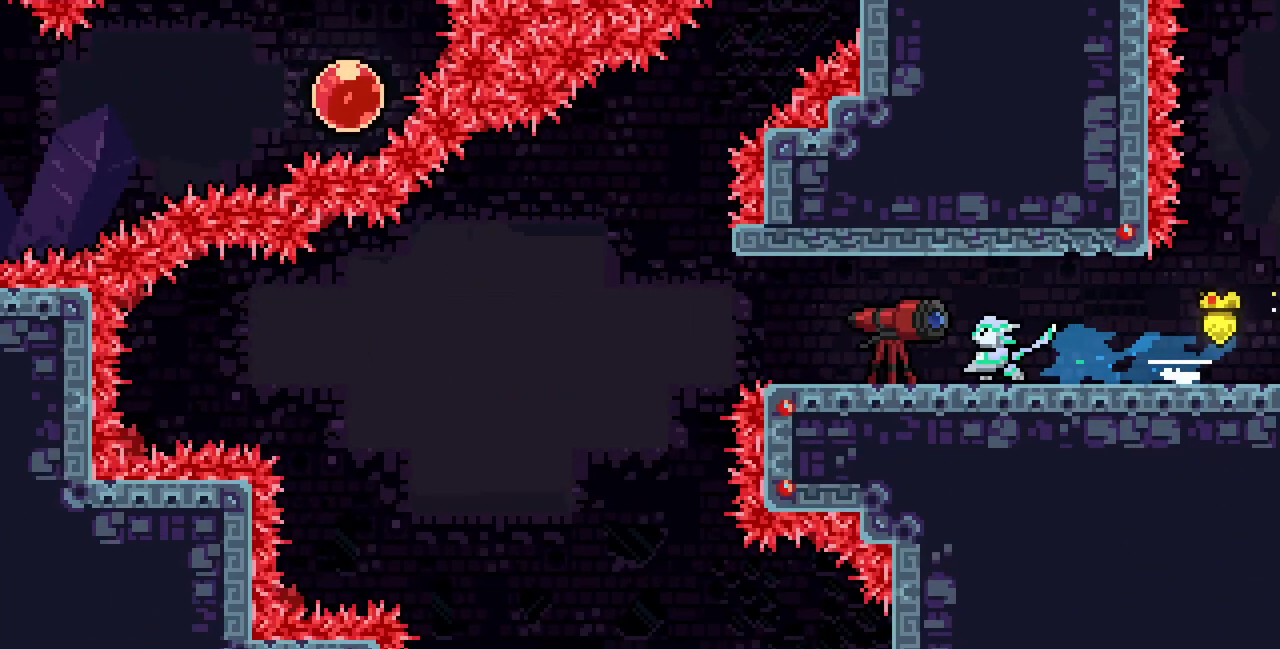
{"keys": ["left"], "events": []}
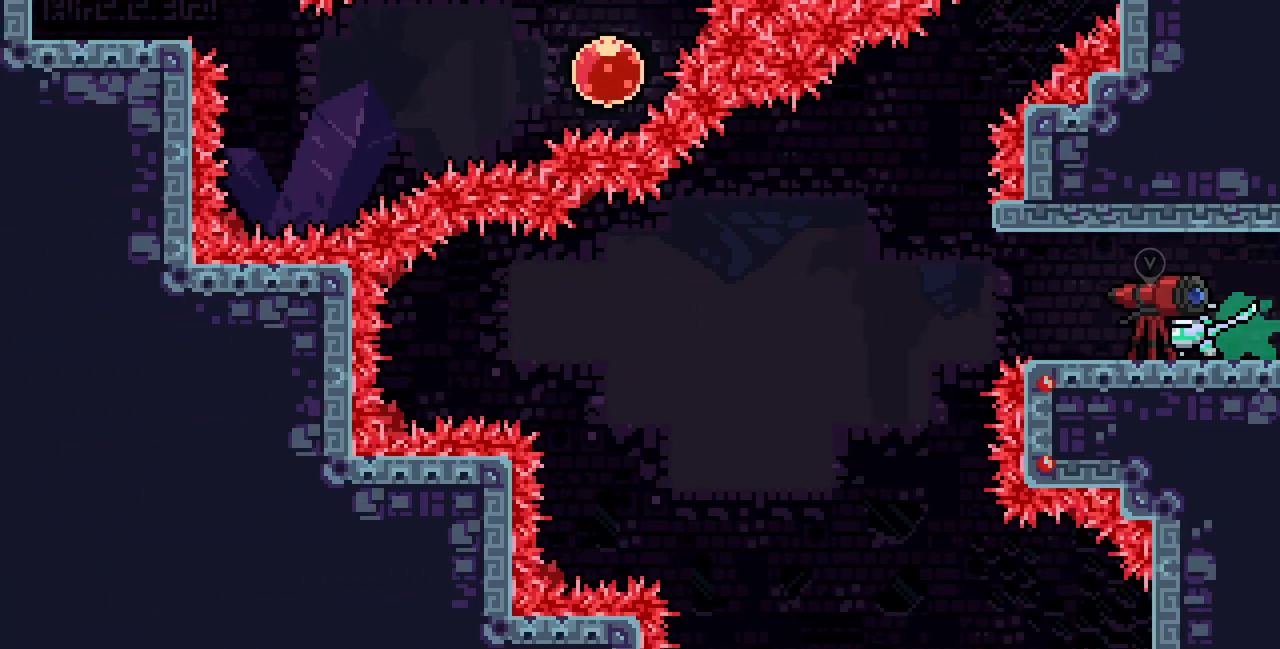
{"keys": ["left", "x", "z"], "events": [[467, "x", "down"], [467, "z", "down"]]}
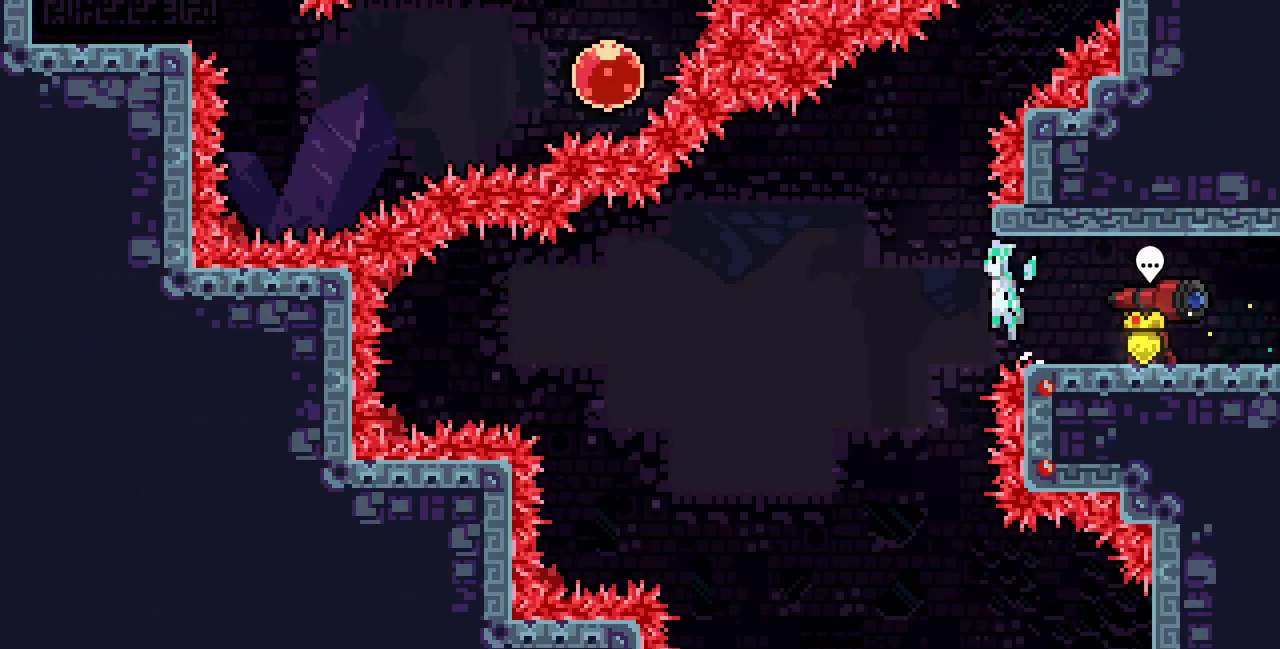
{"keys": ["up", "x"], "events": [[50, "left", "up"], [83, "right", "down"], [383, "up", "down"], [467, "right", "up"], [467, "z", "up"]]}
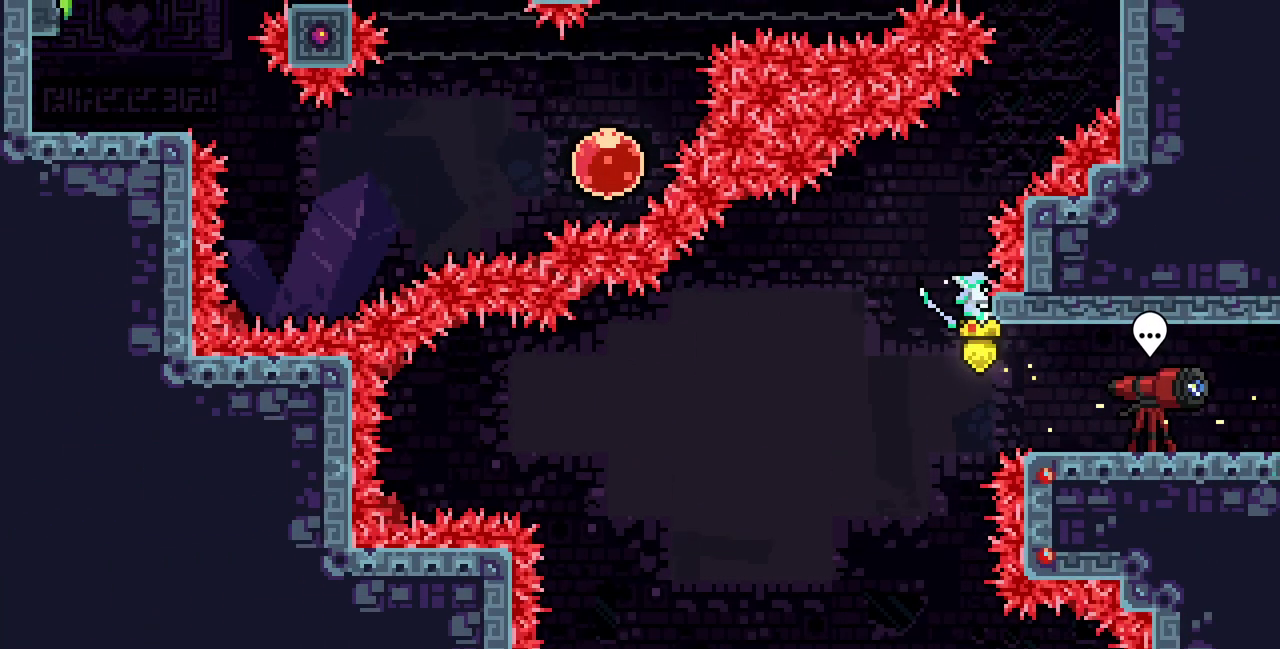
{"keys": ["x", "z"], "events": [[217, "up", "up"], [283, "z", "down"]]}
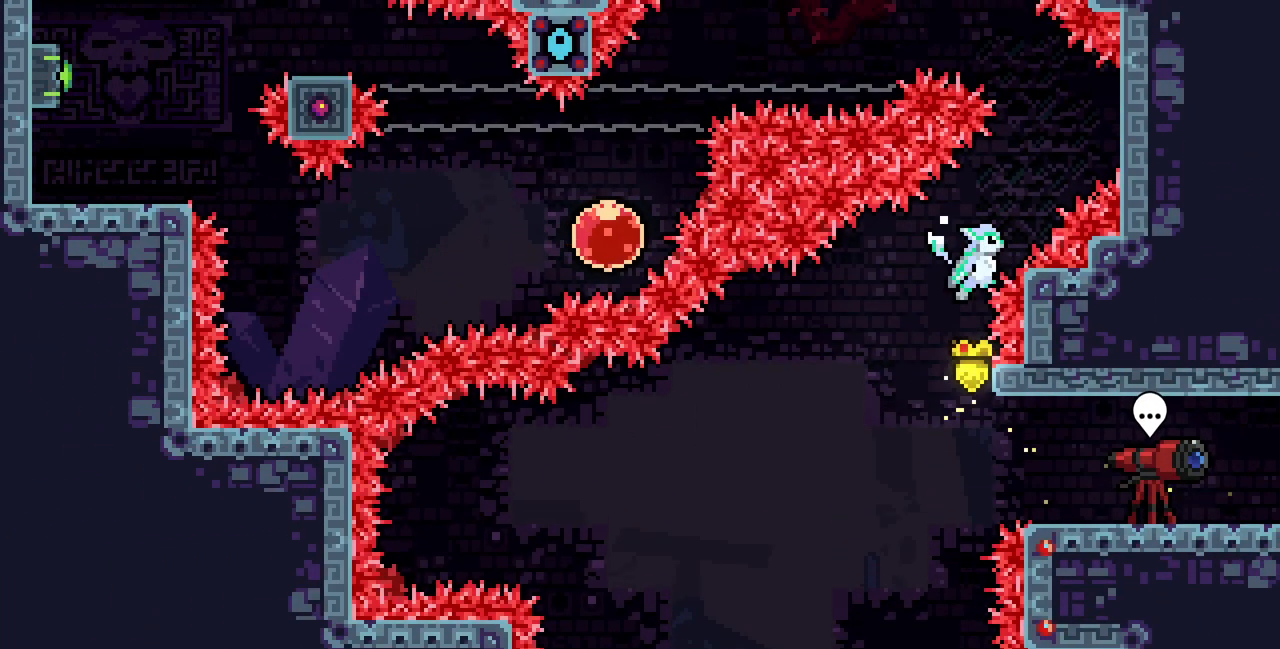
{"keys": ["right", "up", "x"], "events": [[117, "c", "down"], [150, "right", "down"], [150, "up", "down"], [300, "c", "up"], [417, "z", "up"]]}
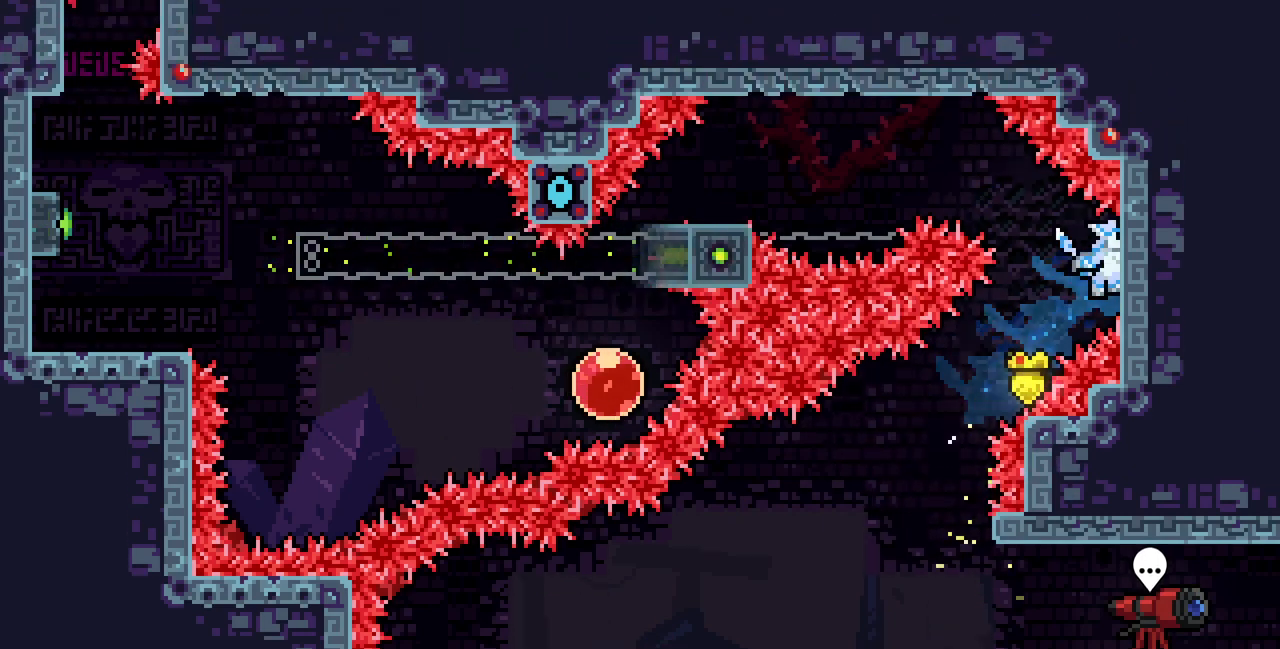
{"keys": ["left", "x", "z"], "events": [[17, "up", "up"], [150, "right", "up"], [167, "left", "down"], [217, "z", "down"]]}
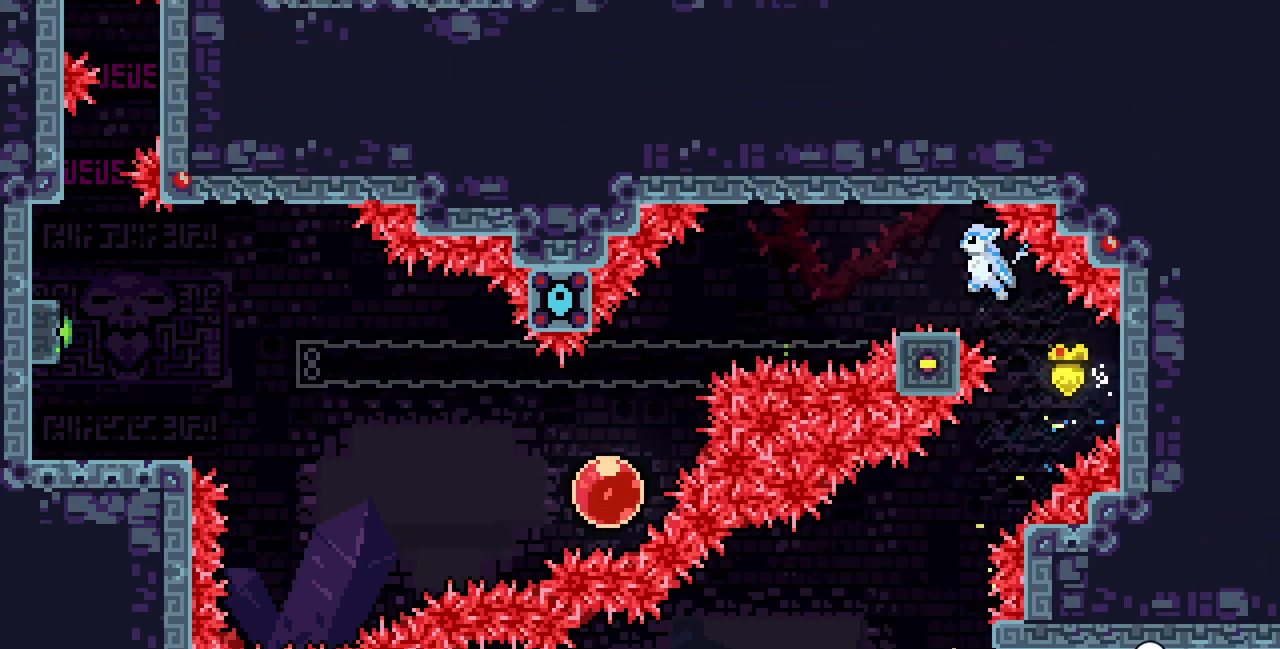
{"keys": [], "events": [[133, "left", "up"], [200, "down", "down"], [200, "x", "up"], [200, "z", "up"], [233, "c", "down"], [433, "c", "up"], [467, "down", "up"]]}
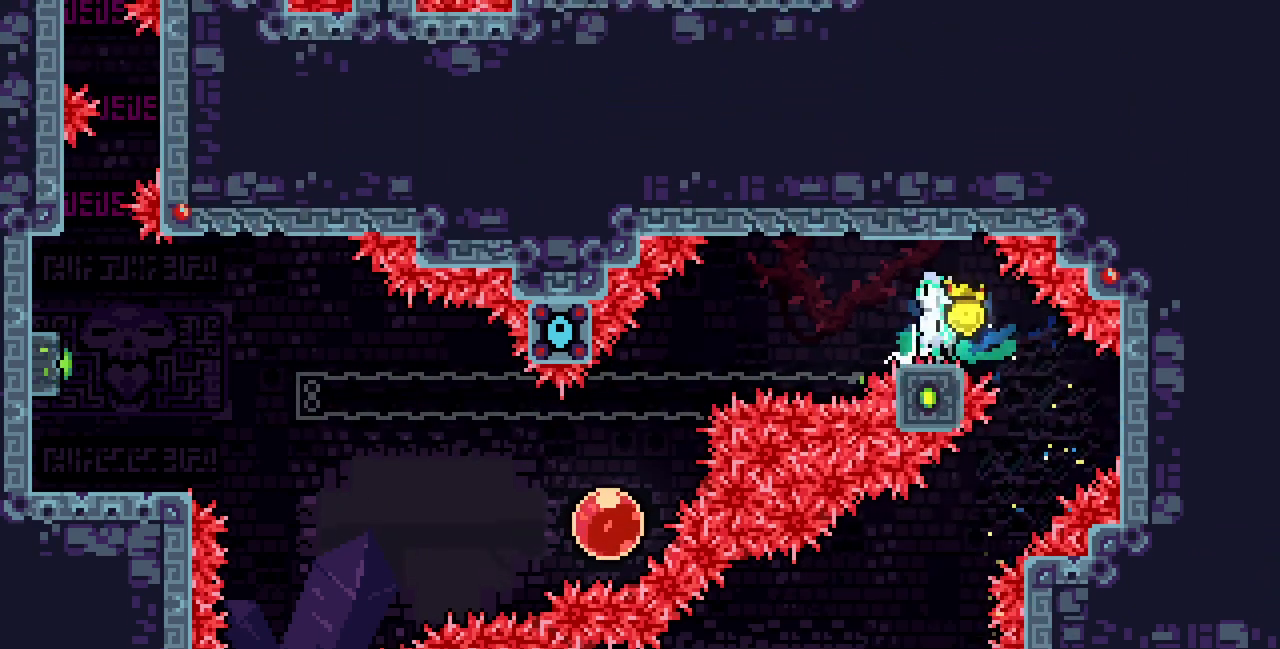
{"keys": ["left"], "events": [[100, "left", "down"], [300, "z", "down"], [467, "z", "up"]]}
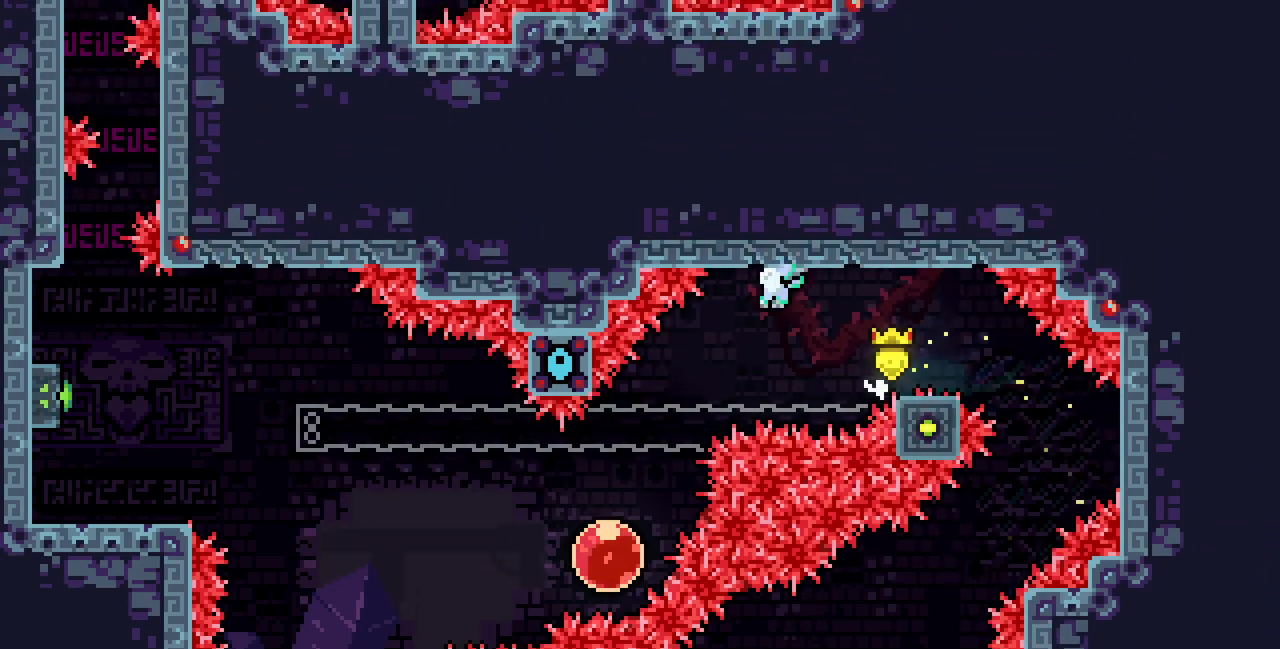
{"keys": ["c", "left"], "events": [[500, "c", "down"]]}
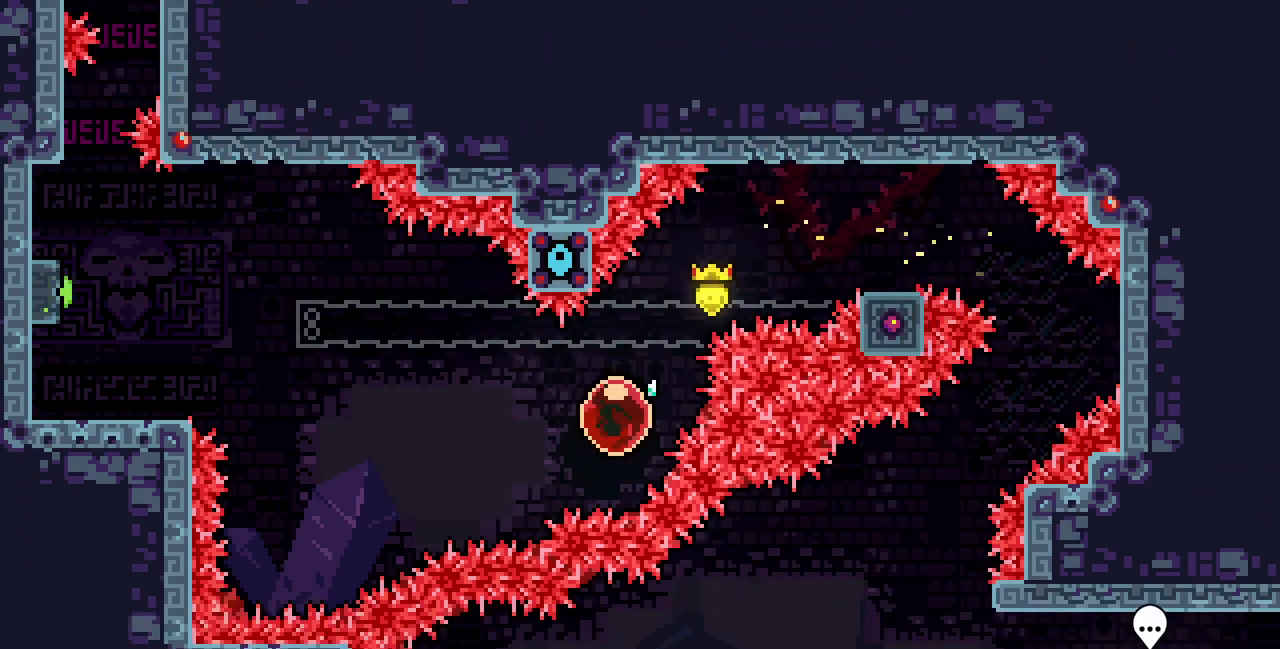
{"keys": ["left"], "events": [[167, "c", "up"], [267, "up", "down"], [300, "c", "down"], [467, "c", "up"], [500, "up", "up"]]}